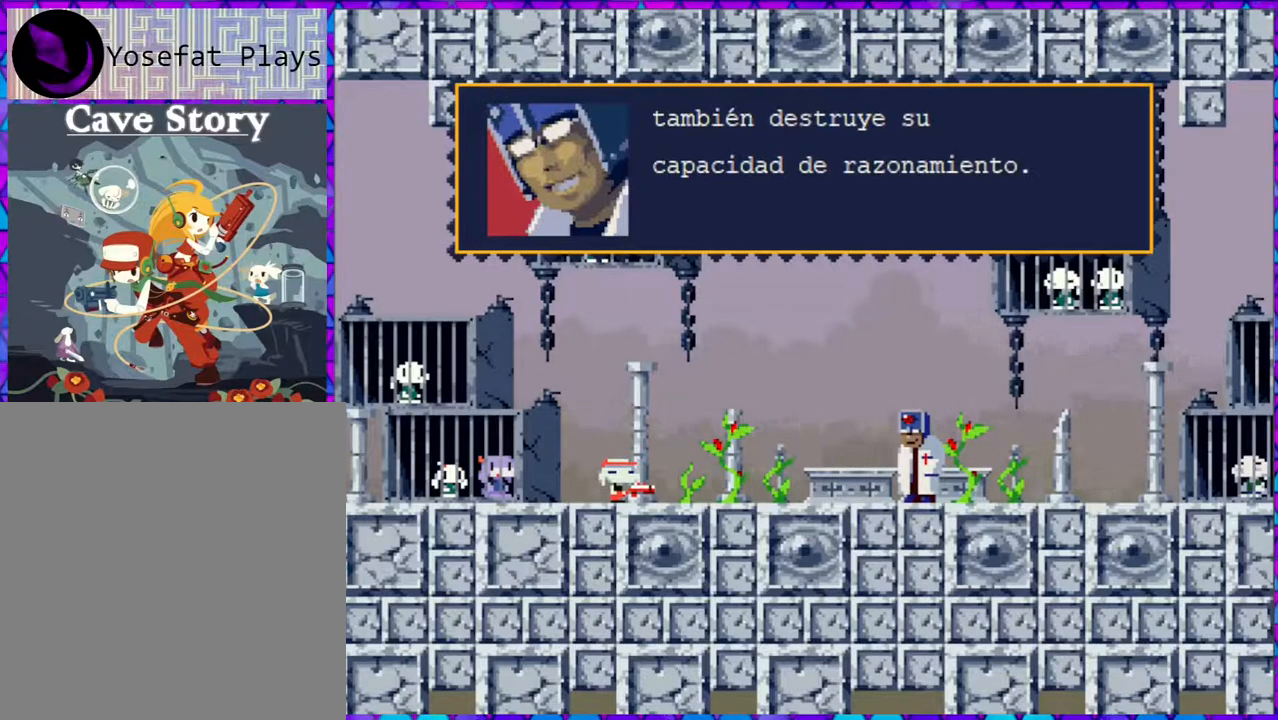
Gameplay with a controller (Nintendo layout); each line is a JSON object with the inputs held at the frame after it. "events" lists button and stick changes between this image and that frame as [ms after this image, input, new state], when the widget could be followed in between. Not read: L3 R3 left_stick.
{"buttons": [], "right_stick": "center", "events": []}
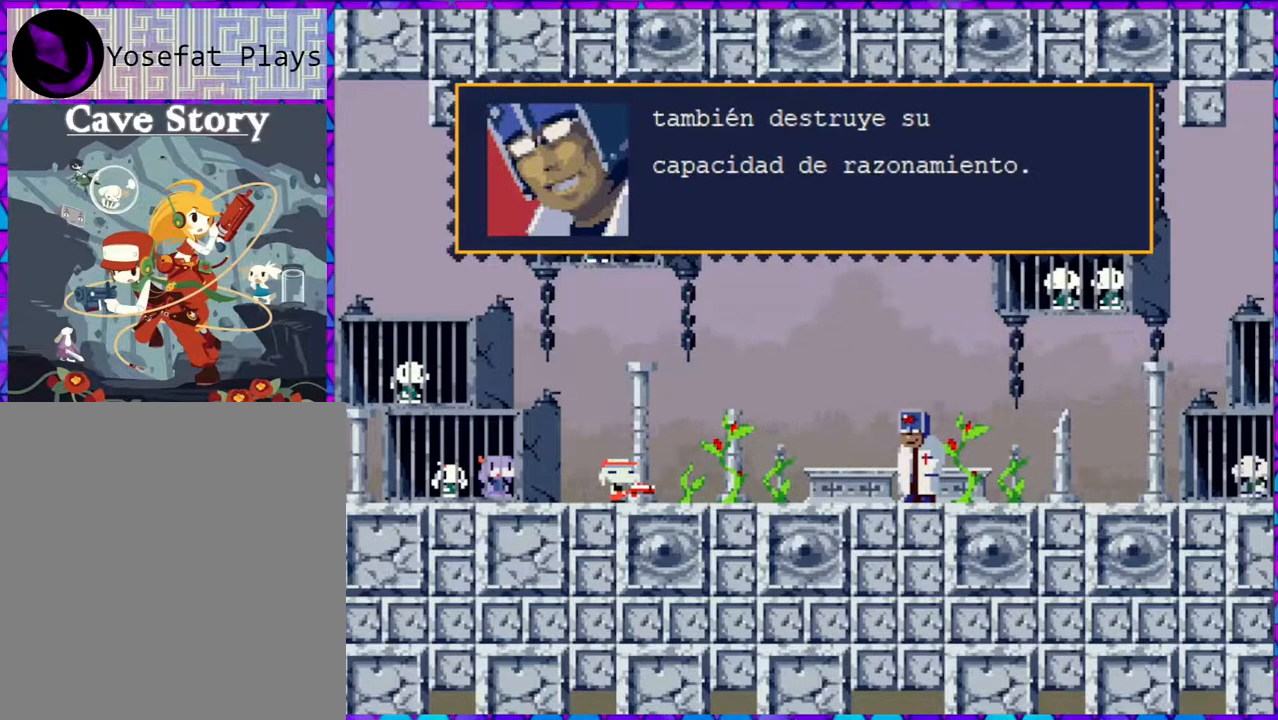
{"buttons": [], "right_stick": "center", "events": []}
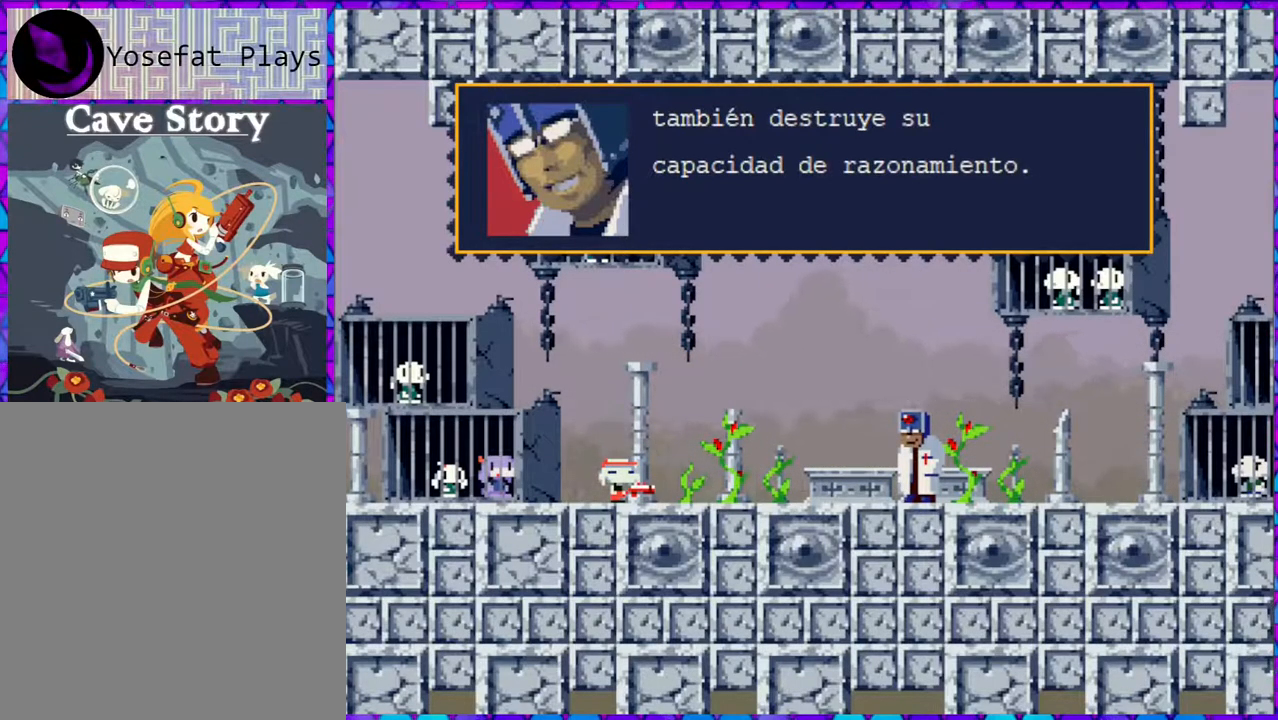
{"buttons": [], "right_stick": "center", "events": [[67, "B", "down"], [217, "B", "up"]]}
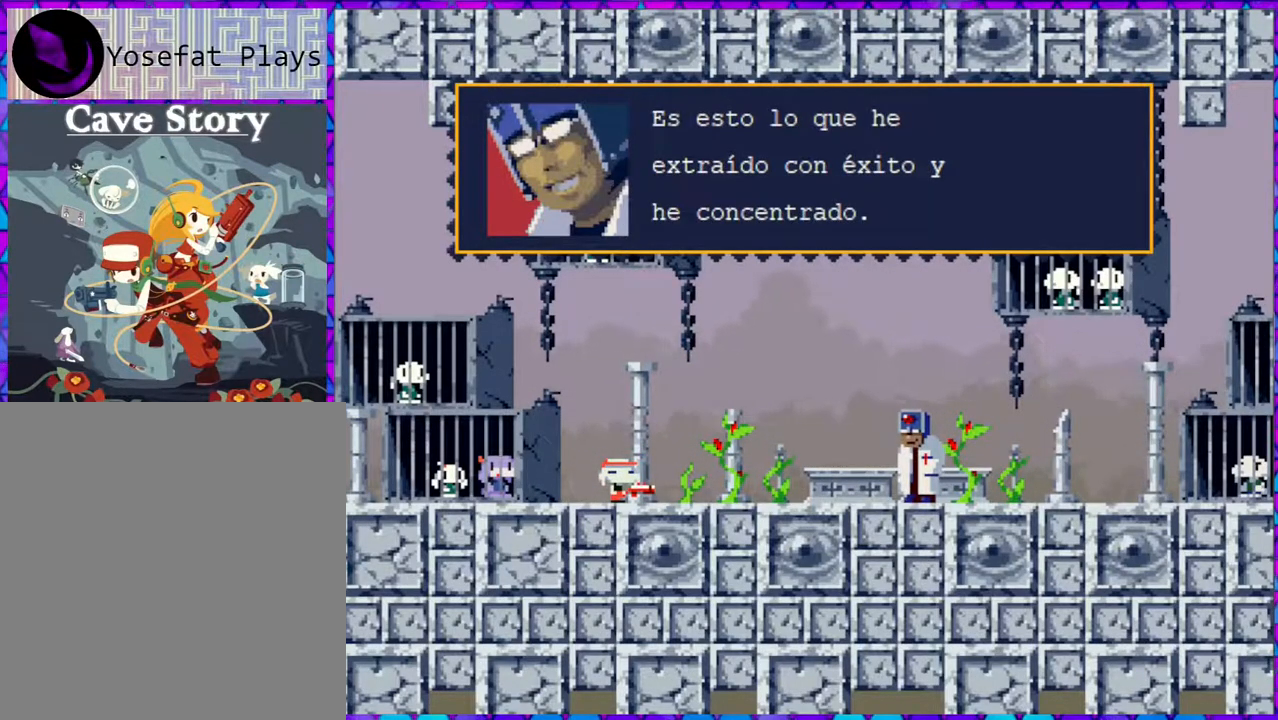
{"buttons": [], "right_stick": "center", "events": []}
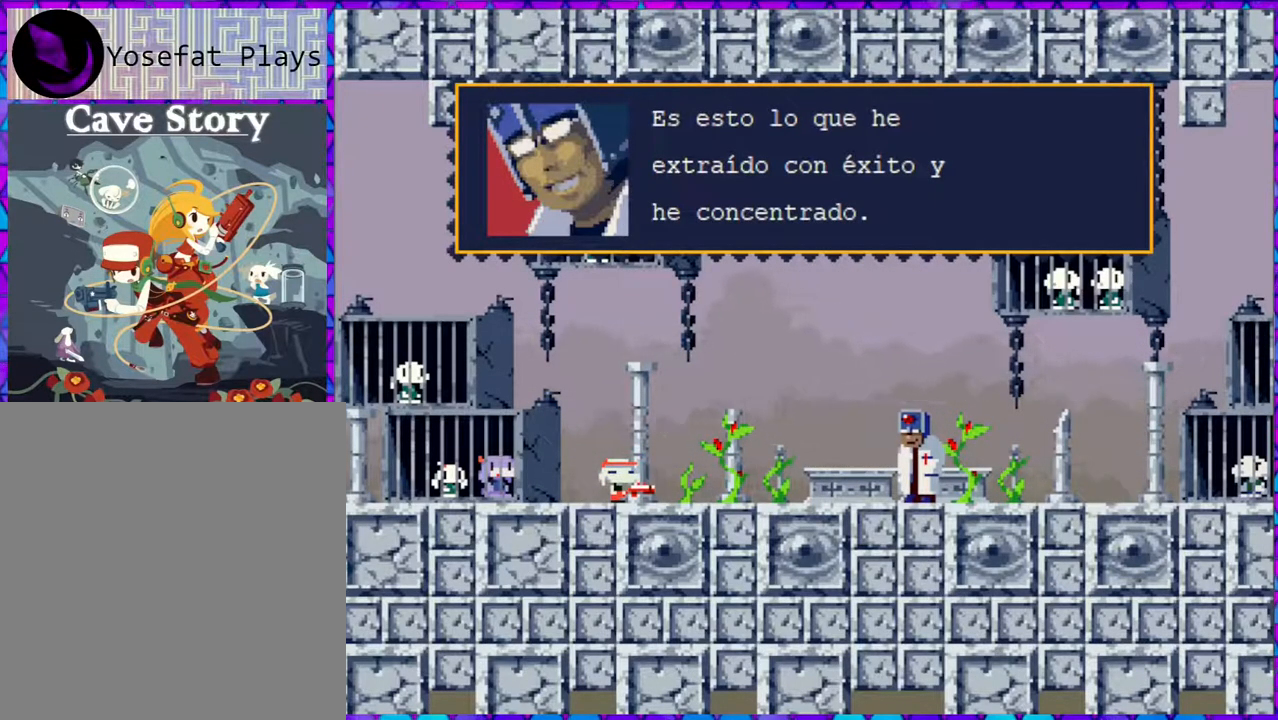
{"buttons": [], "right_stick": "center", "events": []}
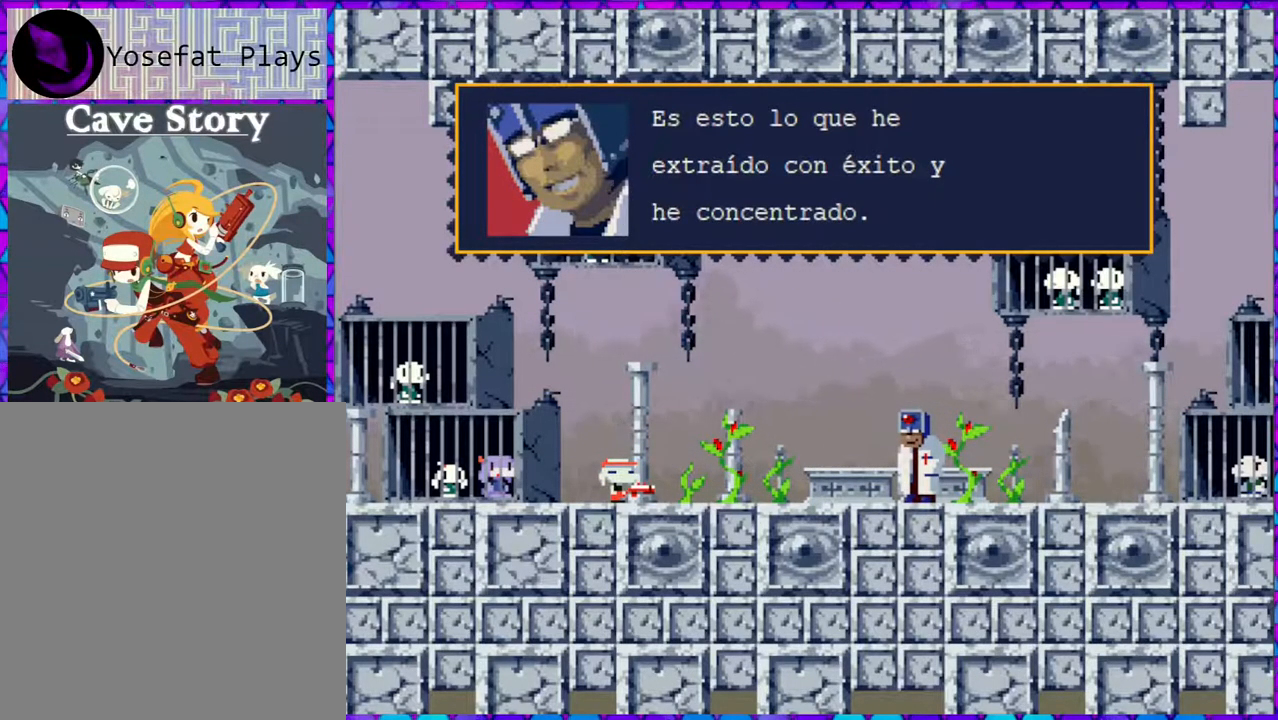
{"buttons": [], "right_stick": "center", "events": [[167, "B", "down"], [283, "B", "up"]]}
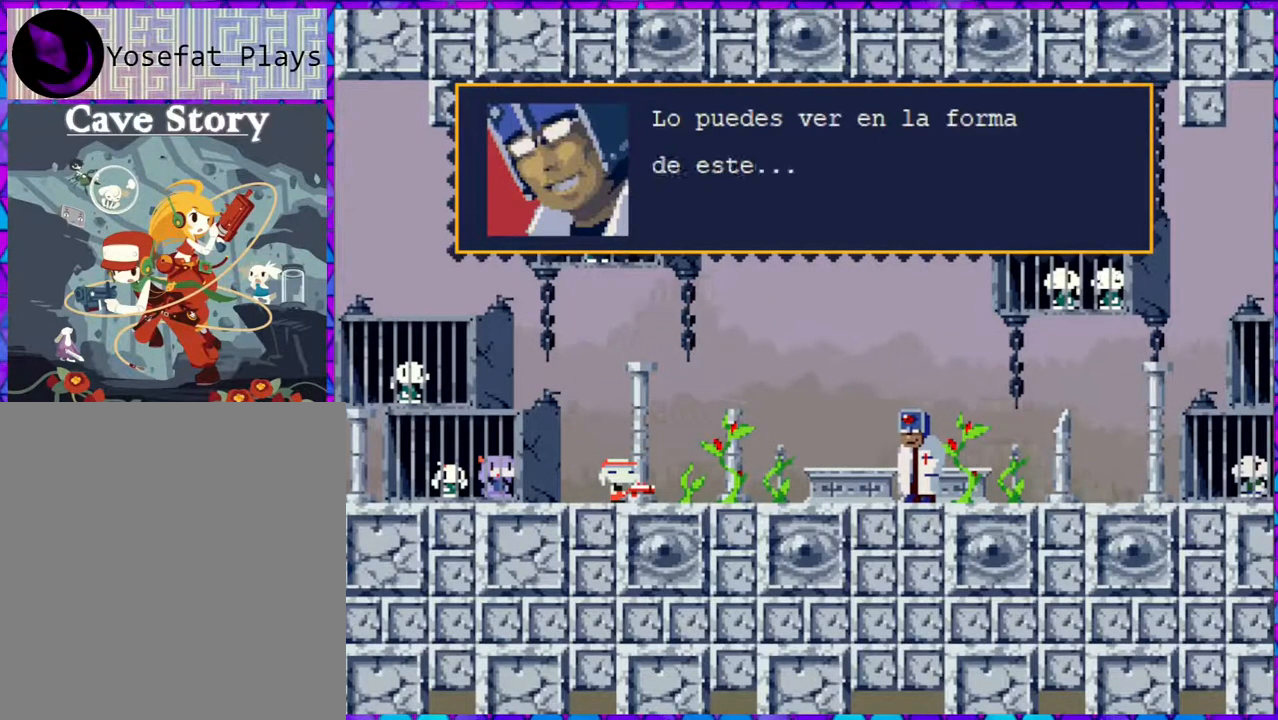
{"buttons": [], "right_stick": "center", "events": []}
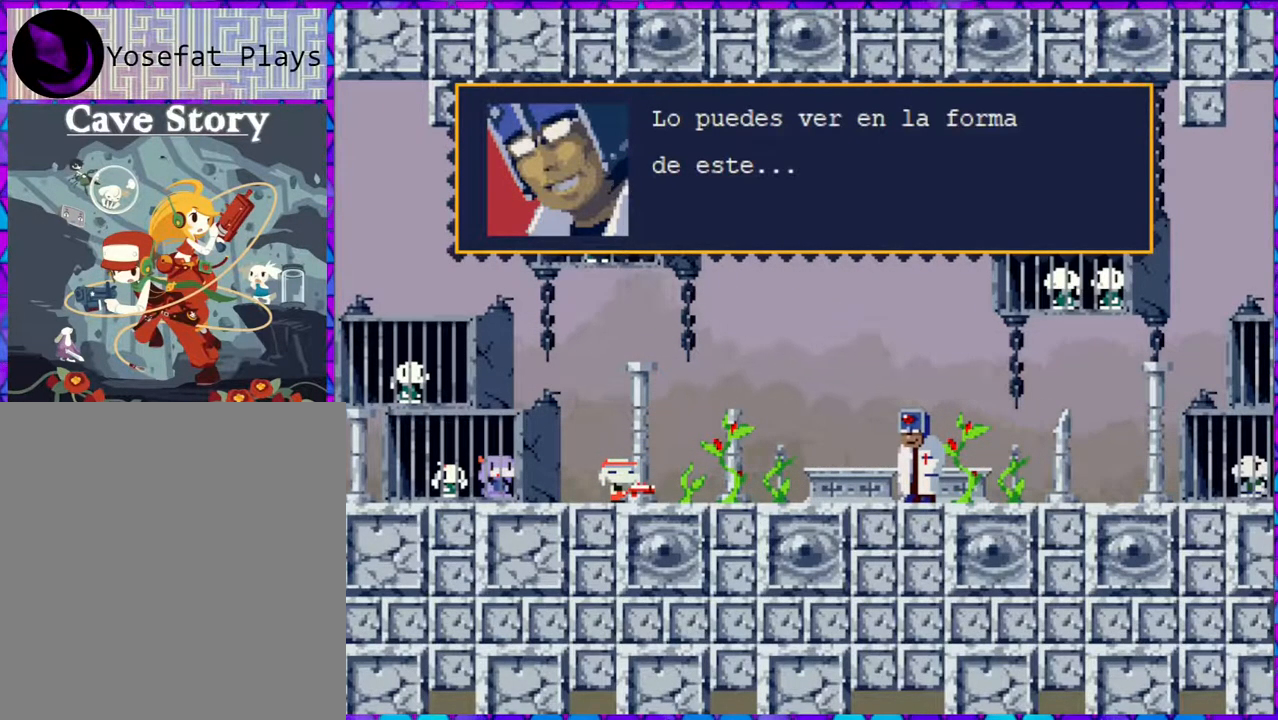
{"buttons": [], "right_stick": "center", "events": []}
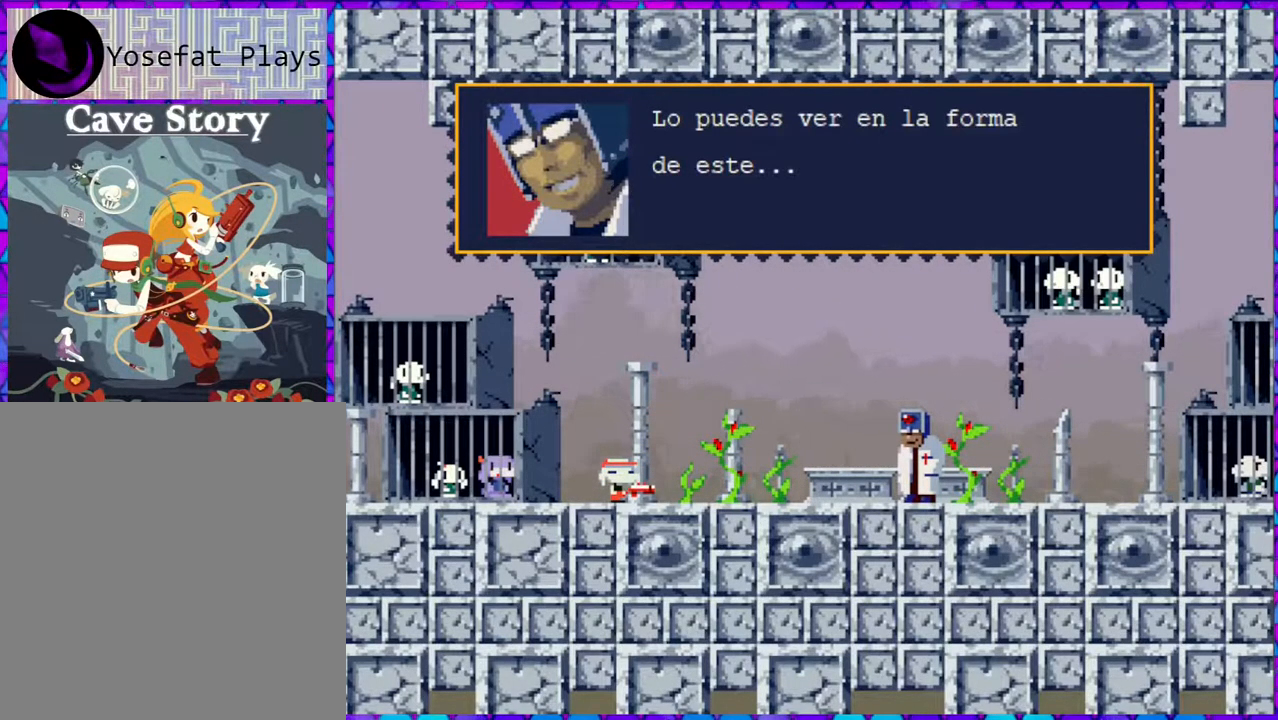
{"buttons": ["B"], "right_stick": "center", "events": [[450, "B", "down"]]}
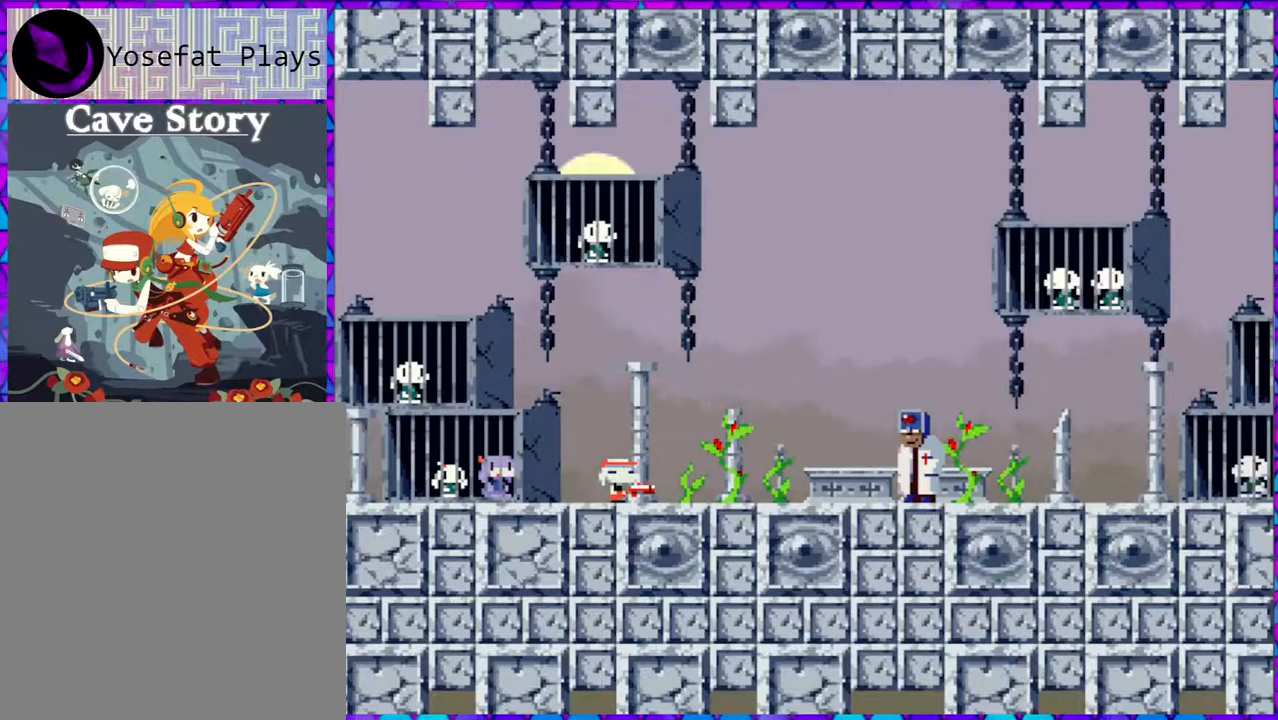
{"buttons": [], "right_stick": "center", "events": [[83, "B", "up"]]}
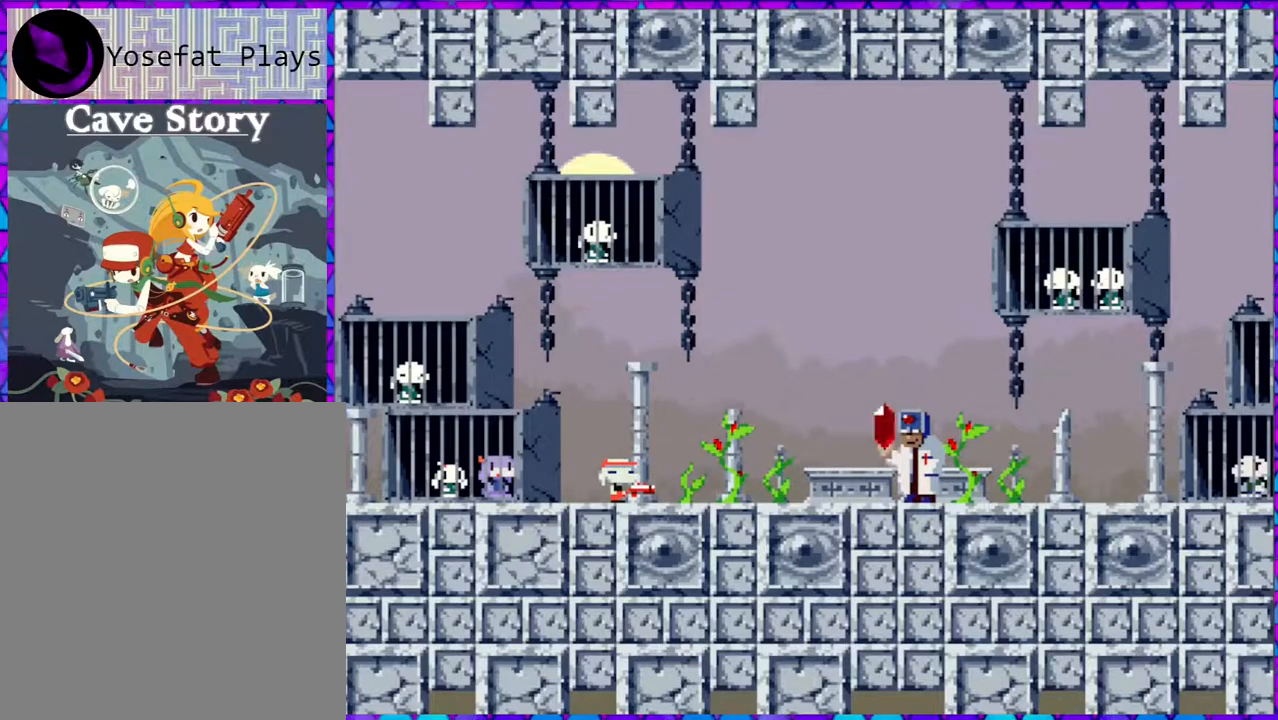
{"buttons": [], "right_stick": "center", "events": []}
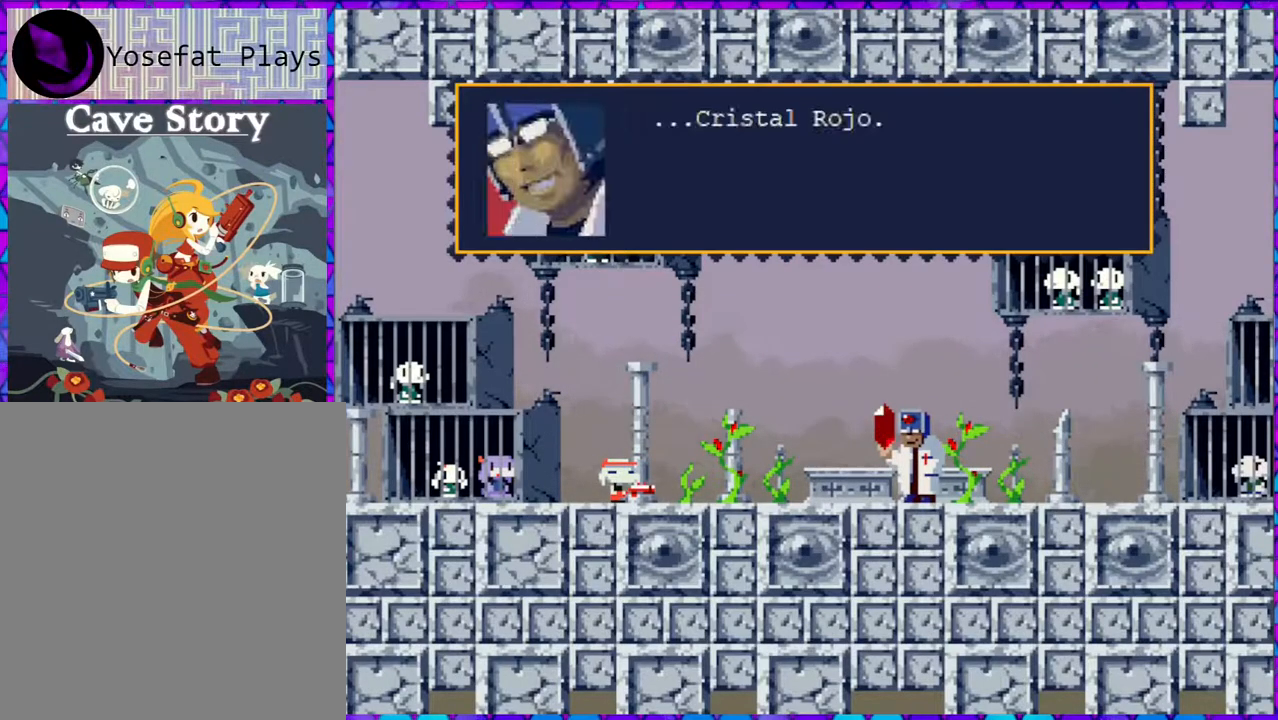
{"buttons": [], "right_stick": "center", "events": []}
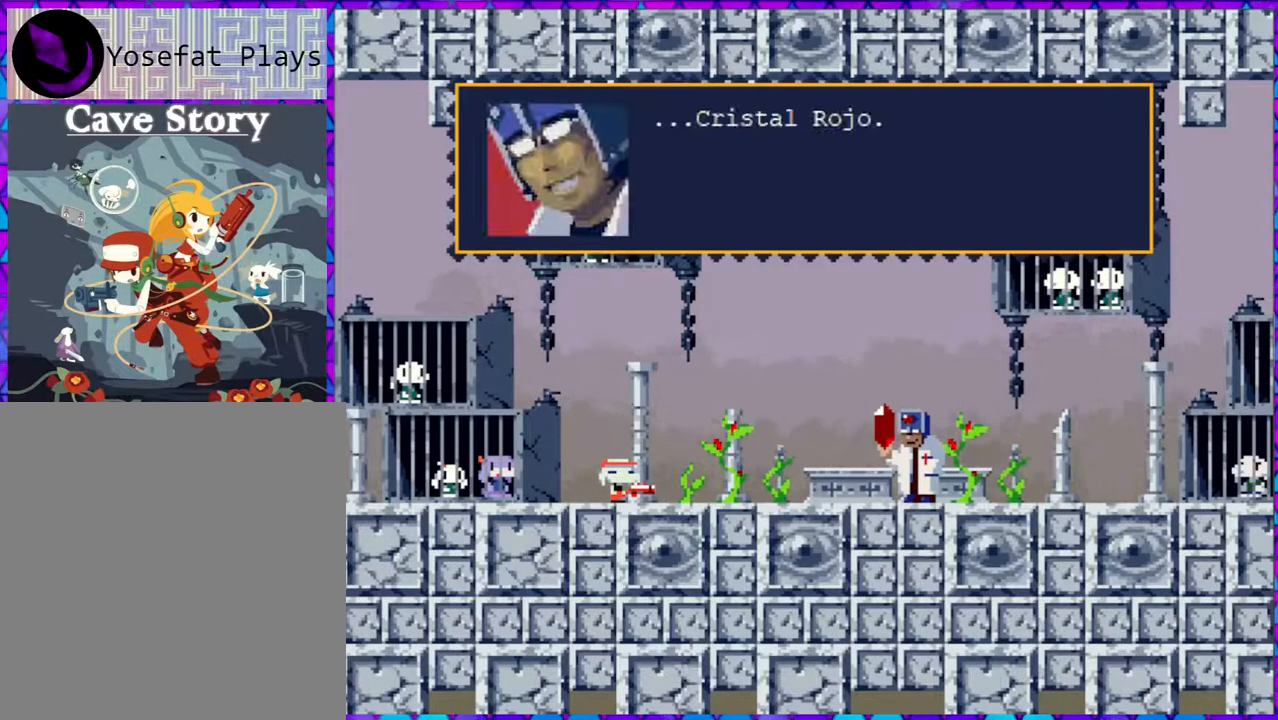
{"buttons": [], "right_stick": "center", "events": [[33, "B", "down"], [150, "B", "up"]]}
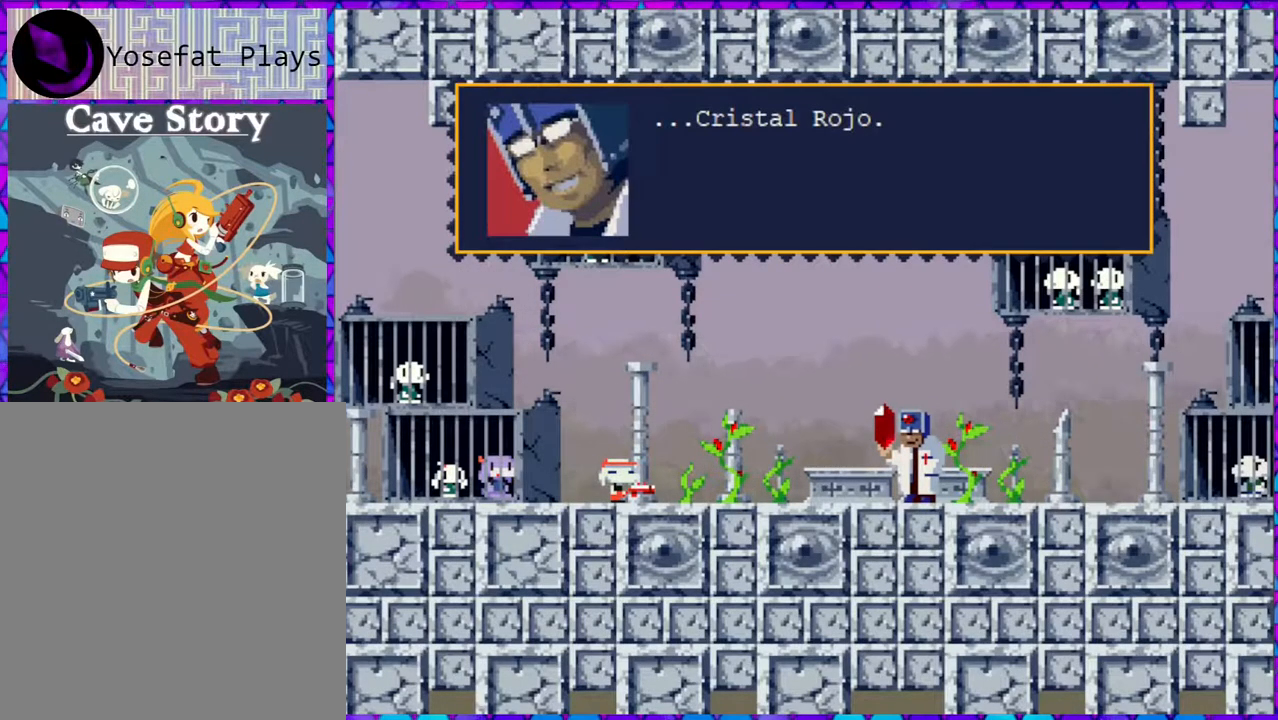
{"buttons": [], "right_stick": "center", "events": []}
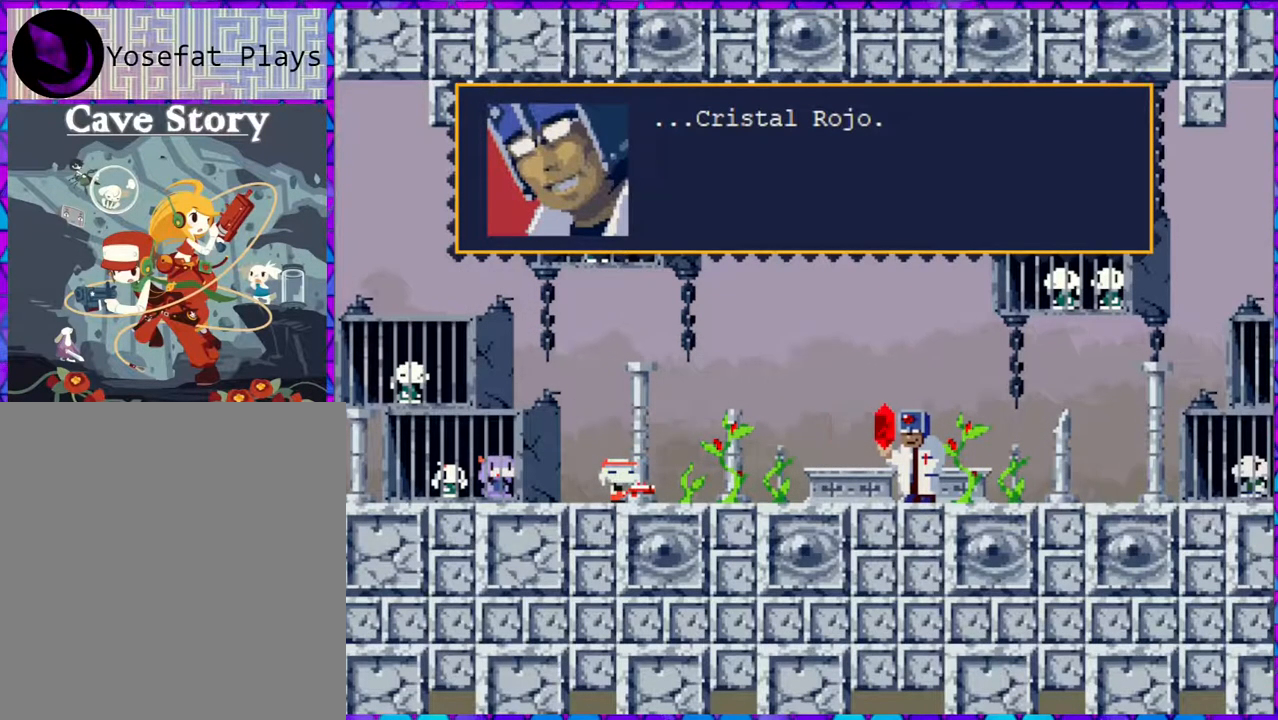
{"buttons": [], "right_stick": "center", "events": []}
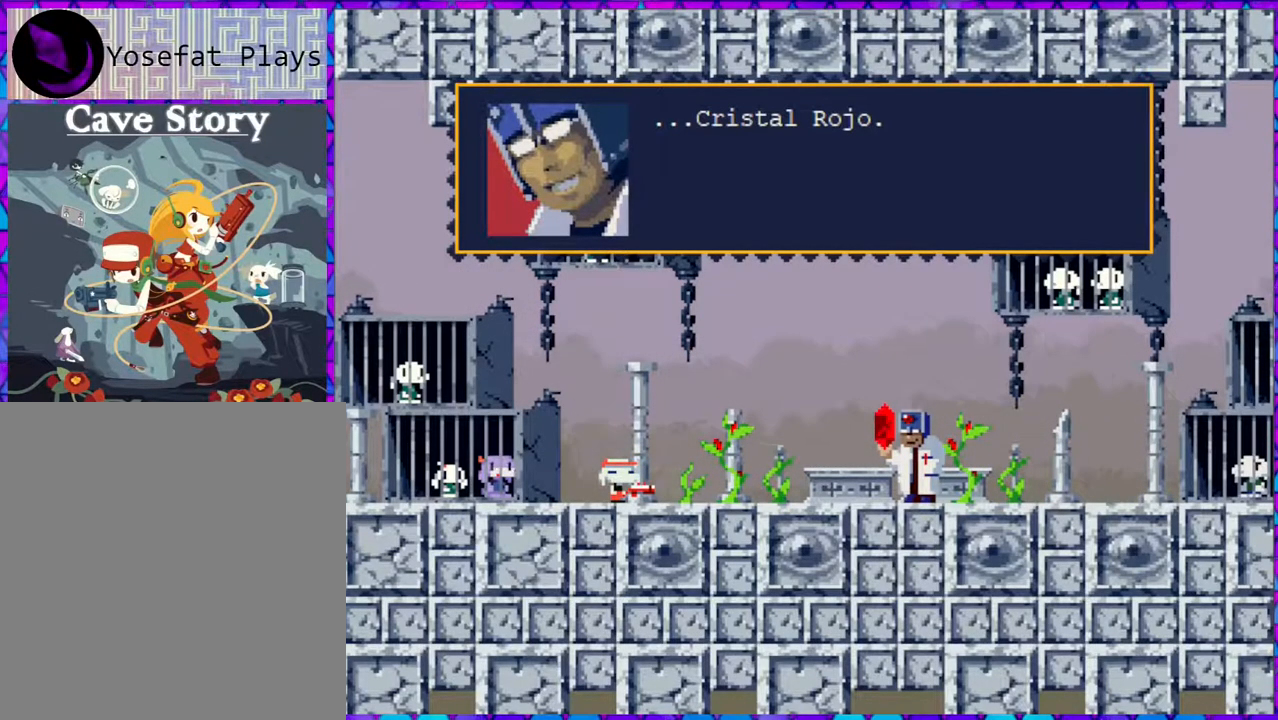
{"buttons": [], "right_stick": "center", "events": [[133, "B", "down"], [267, "B", "up"]]}
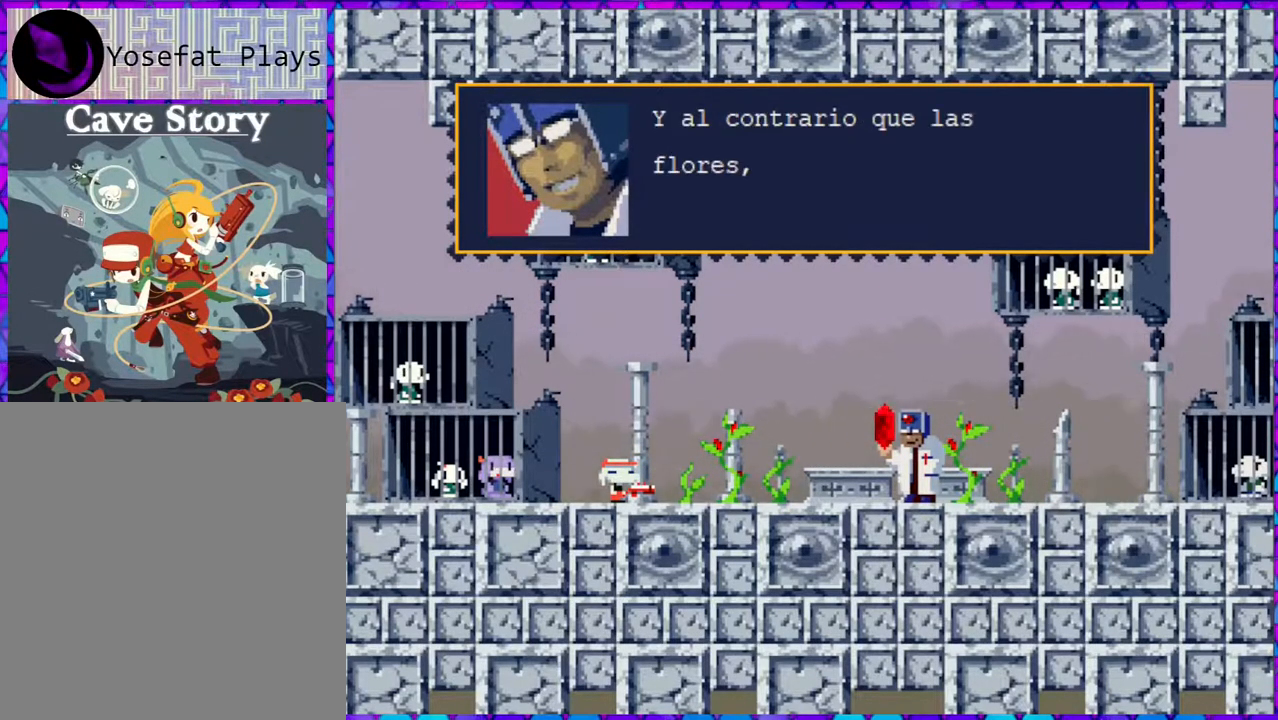
{"buttons": [], "right_stick": "center", "events": []}
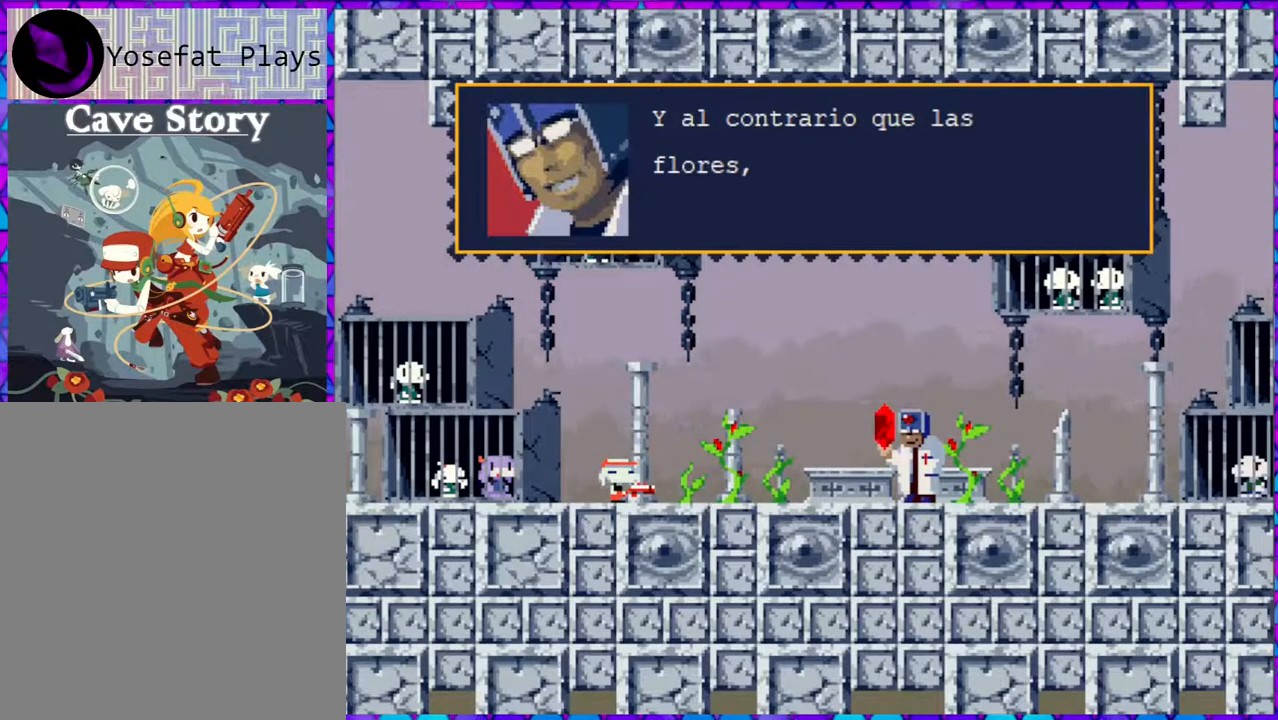
{"buttons": [], "right_stick": "center", "events": [[183, "B", "down"], [333, "B", "up"]]}
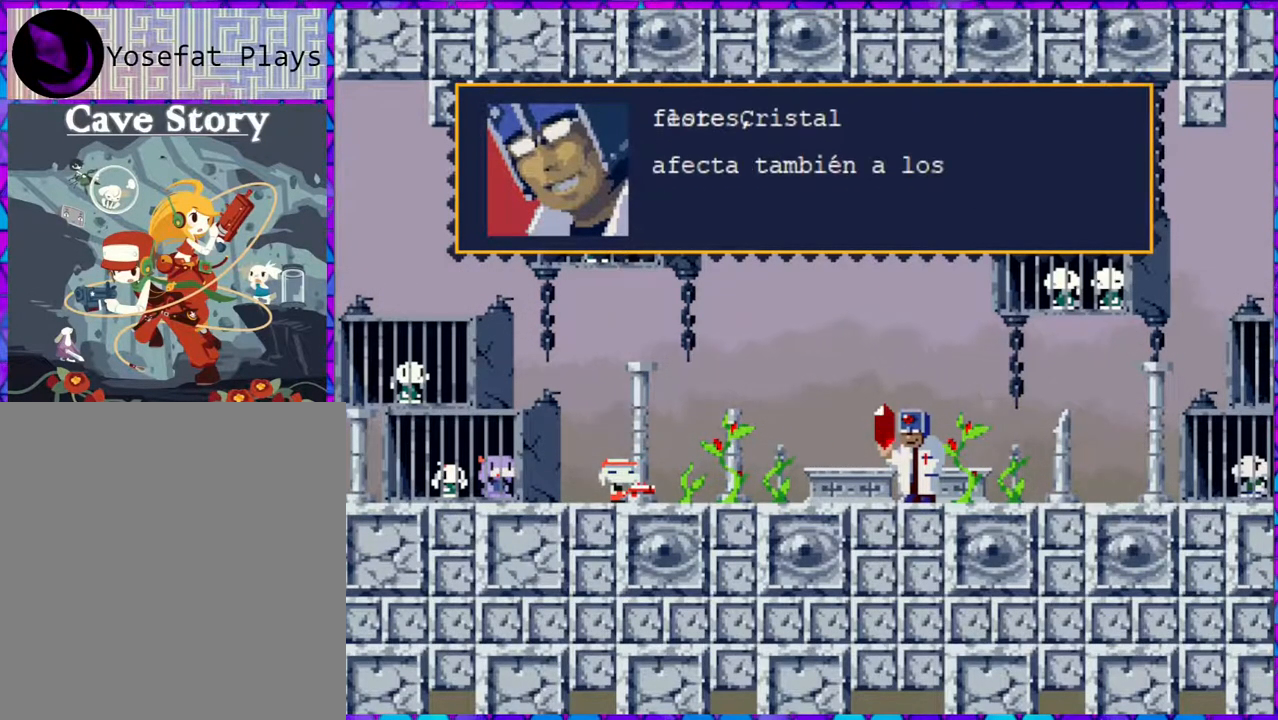
{"buttons": [], "right_stick": "center", "events": []}
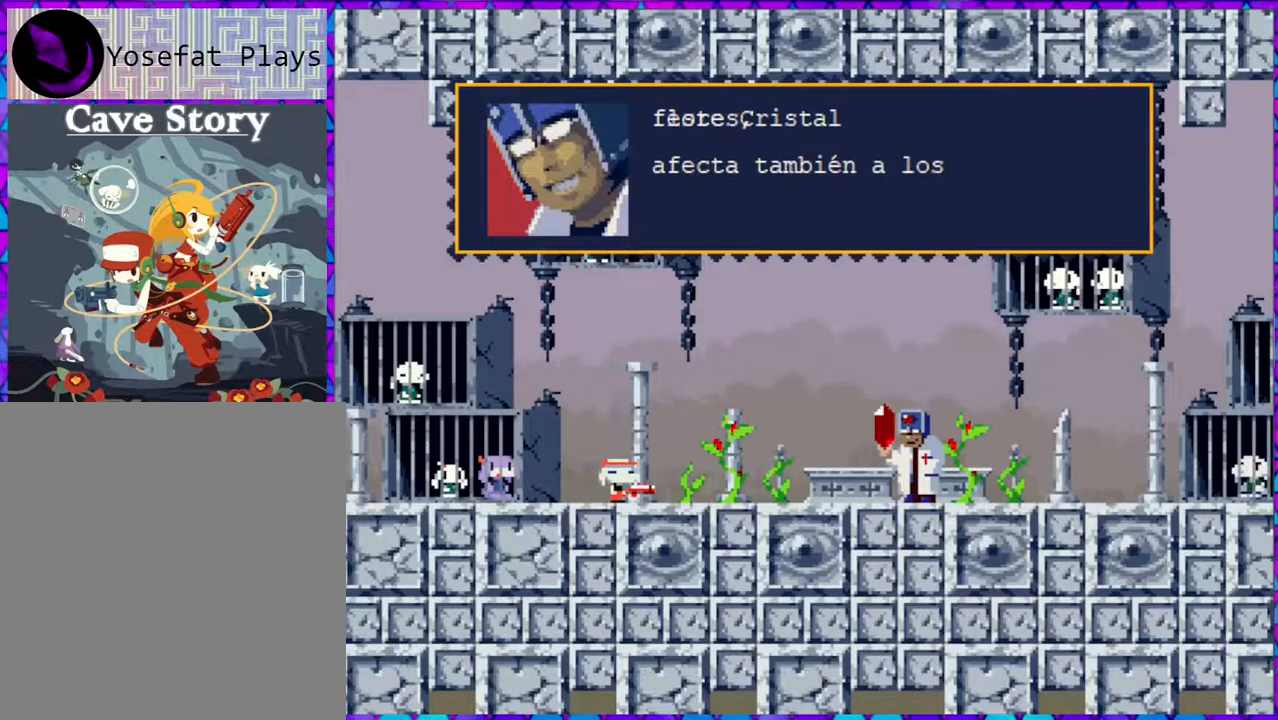
{"buttons": [], "right_stick": "center", "events": [[283, "B", "down"], [417, "B", "up"]]}
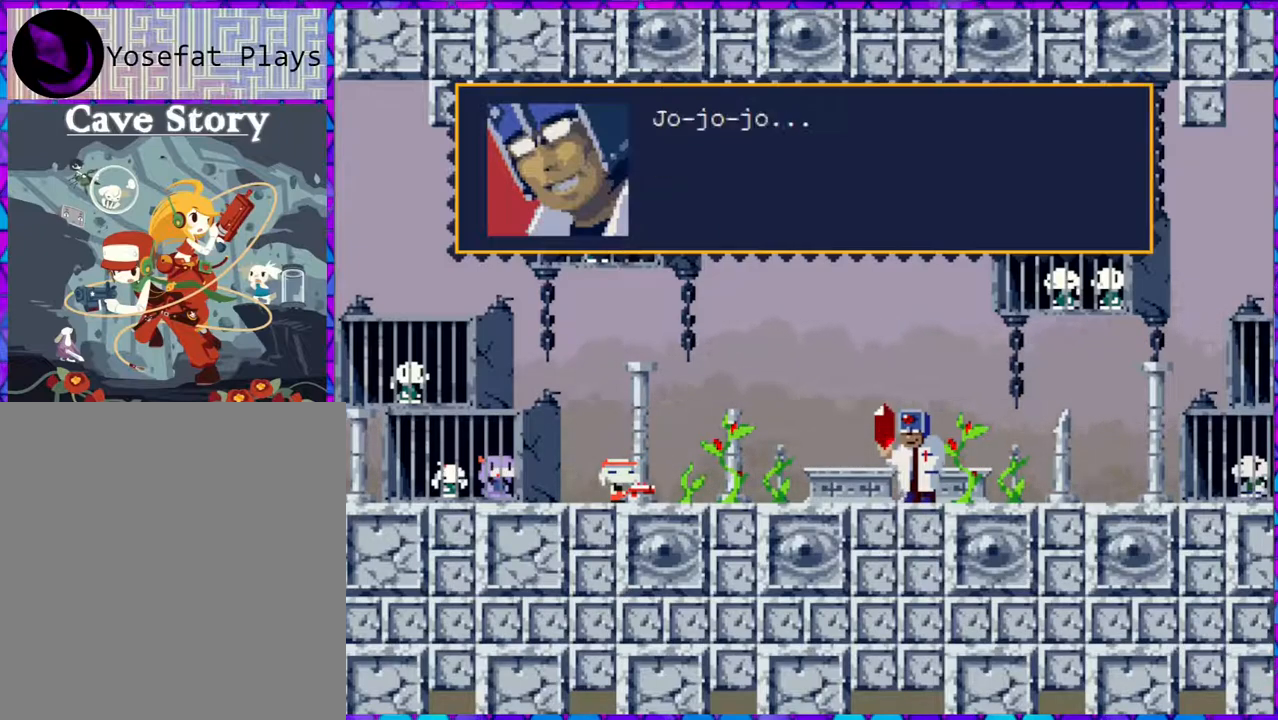
{"buttons": [], "right_stick": "center", "events": []}
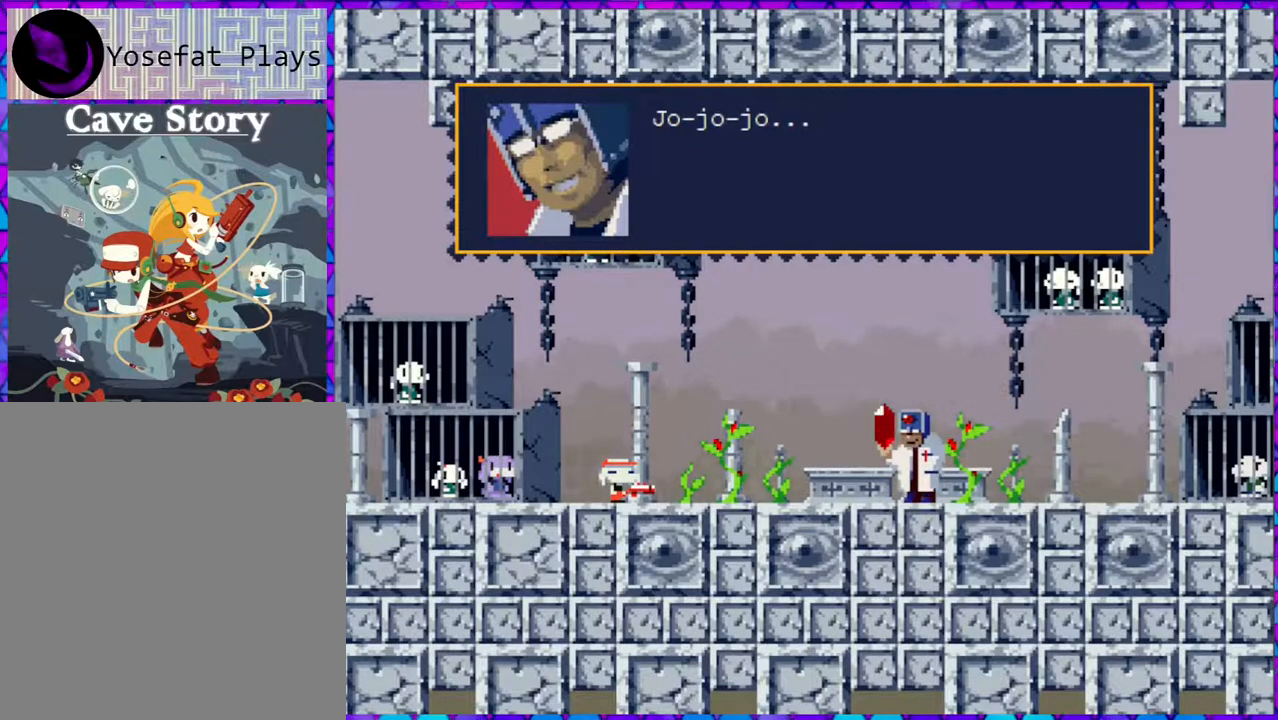
{"buttons": [], "right_stick": "center", "events": [[283, "B", "down"], [400, "B", "up"]]}
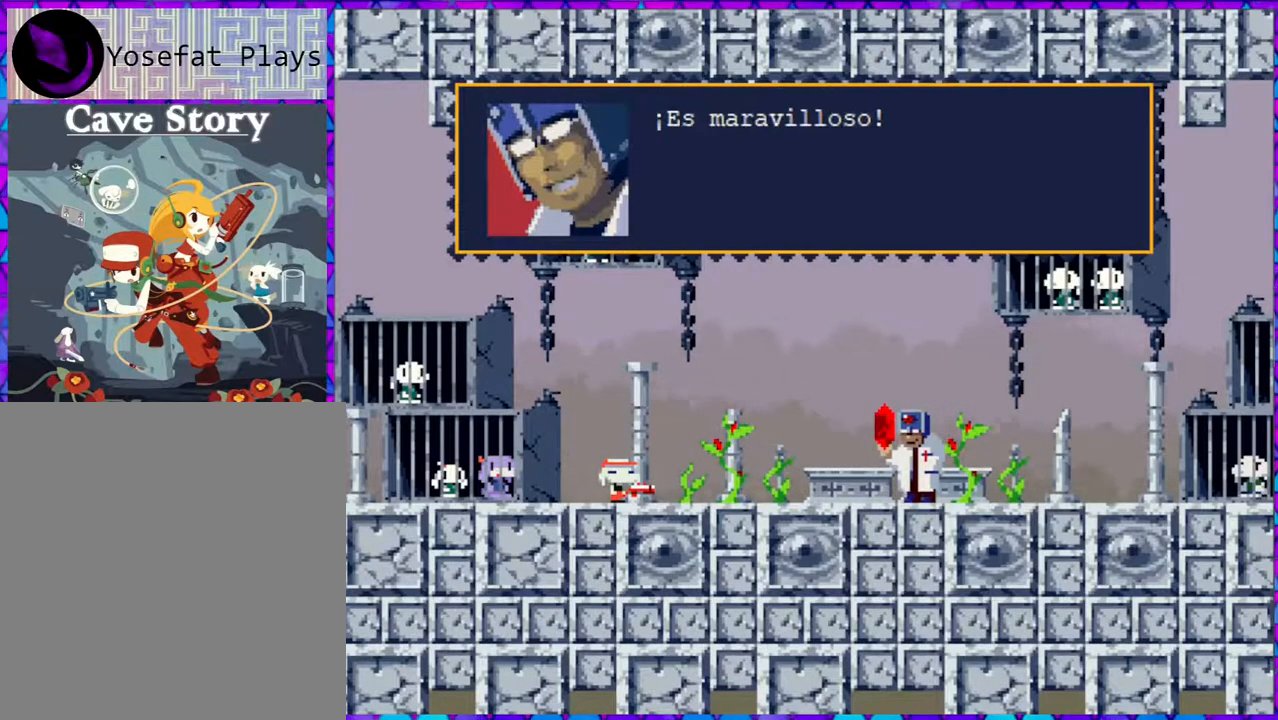
{"buttons": [], "right_stick": "center", "events": []}
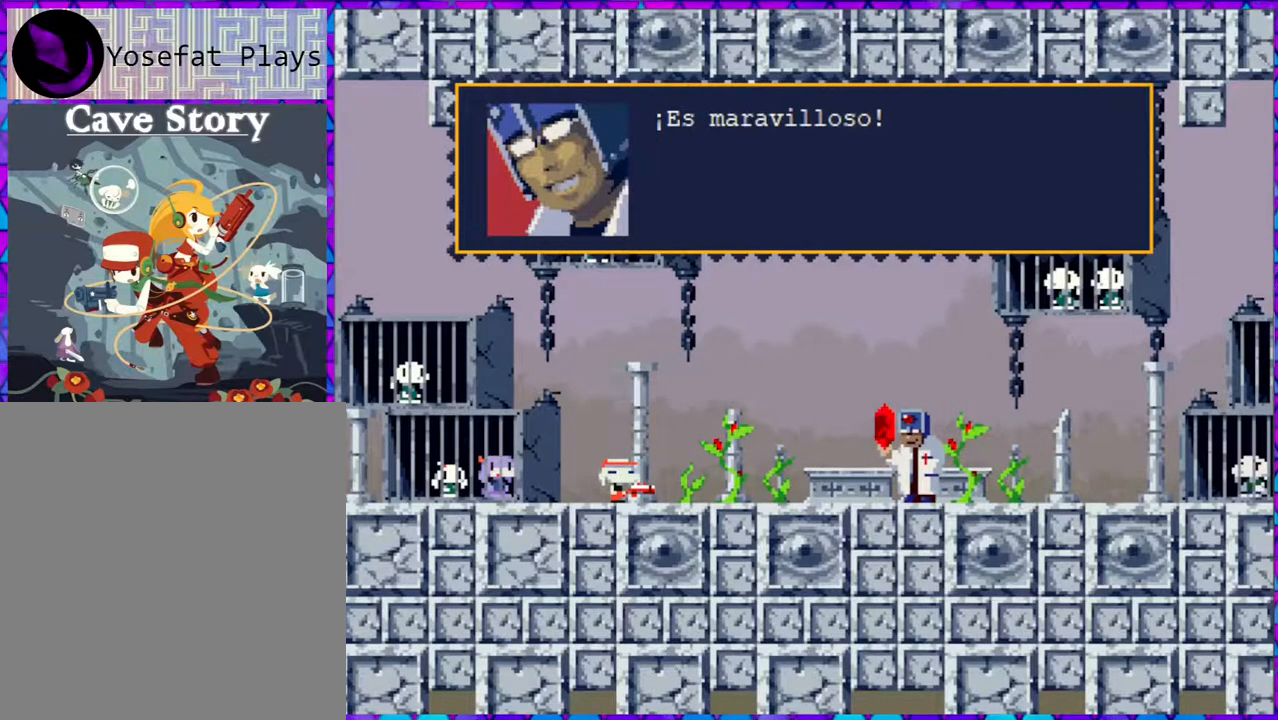
{"buttons": ["B"], "right_stick": "center", "events": [[417, "B", "down"]]}
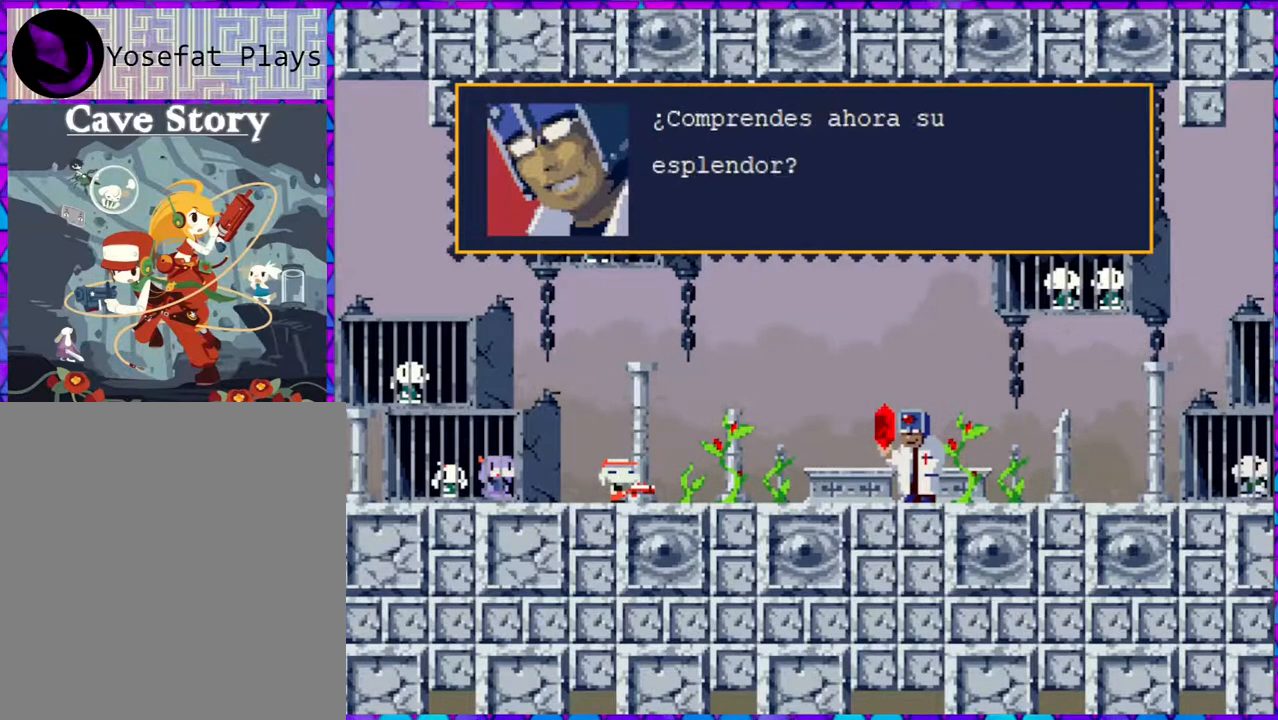
{"buttons": [], "right_stick": "center", "events": [[50, "B", "up"]]}
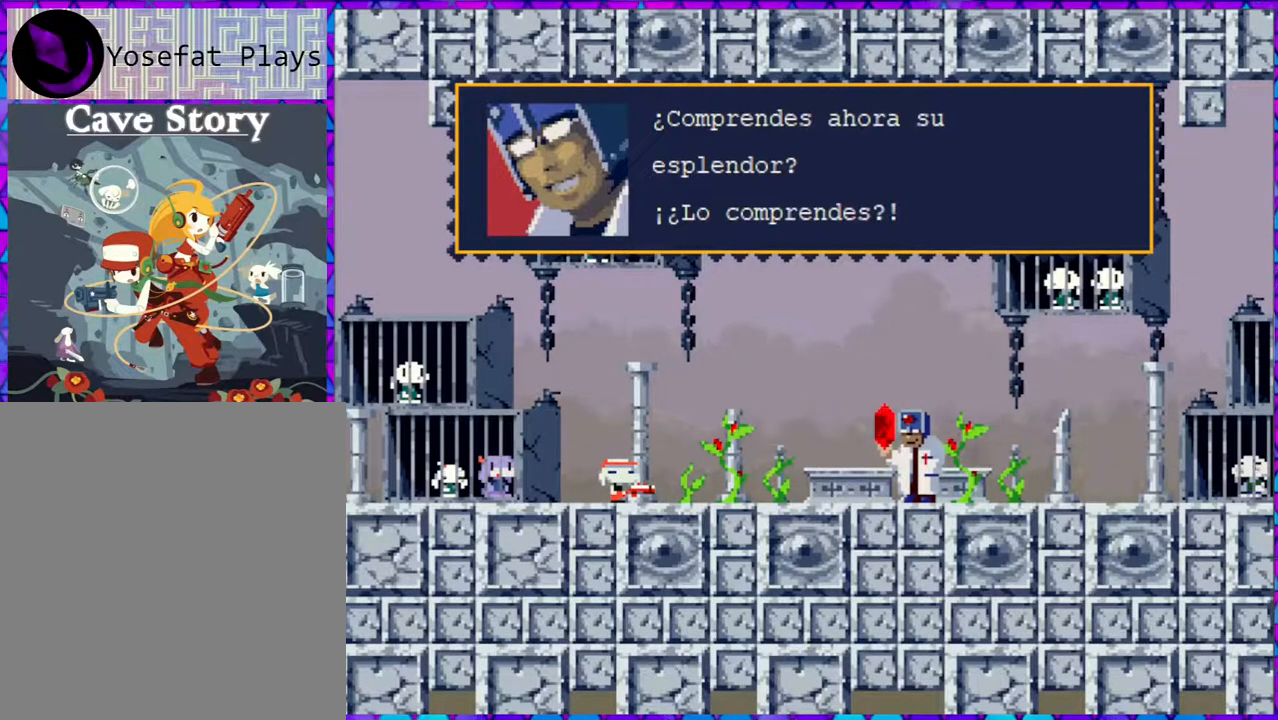
{"buttons": ["B"], "right_stick": "center", "events": [[467, "B", "down"]]}
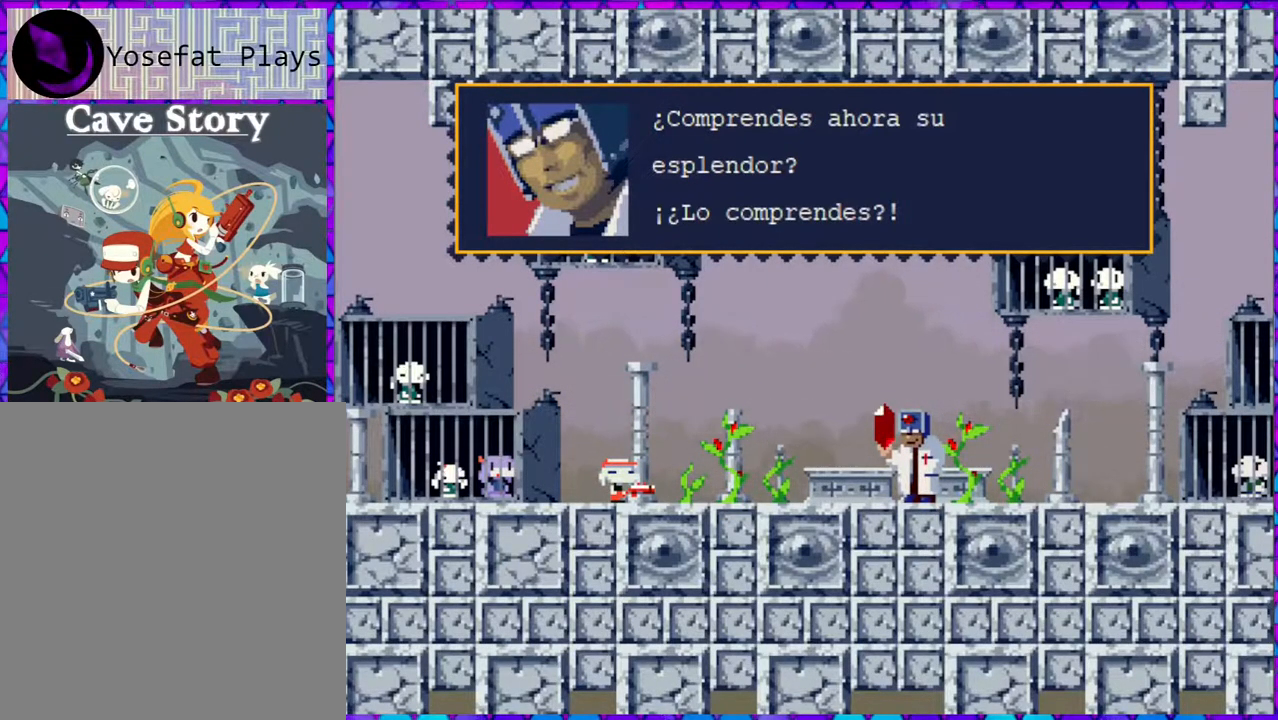
{"buttons": [], "right_stick": "center", "events": [[83, "B", "up"]]}
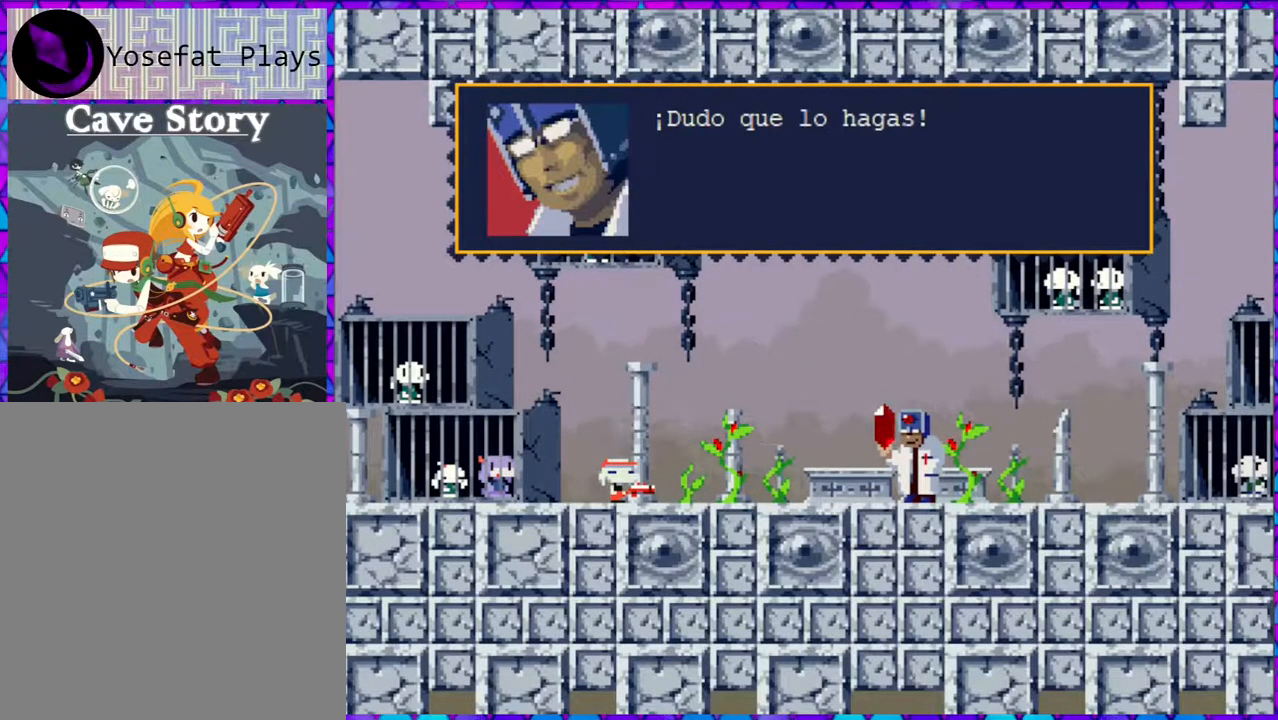
{"buttons": ["B"], "right_stick": "center", "events": [[500, "B", "down"]]}
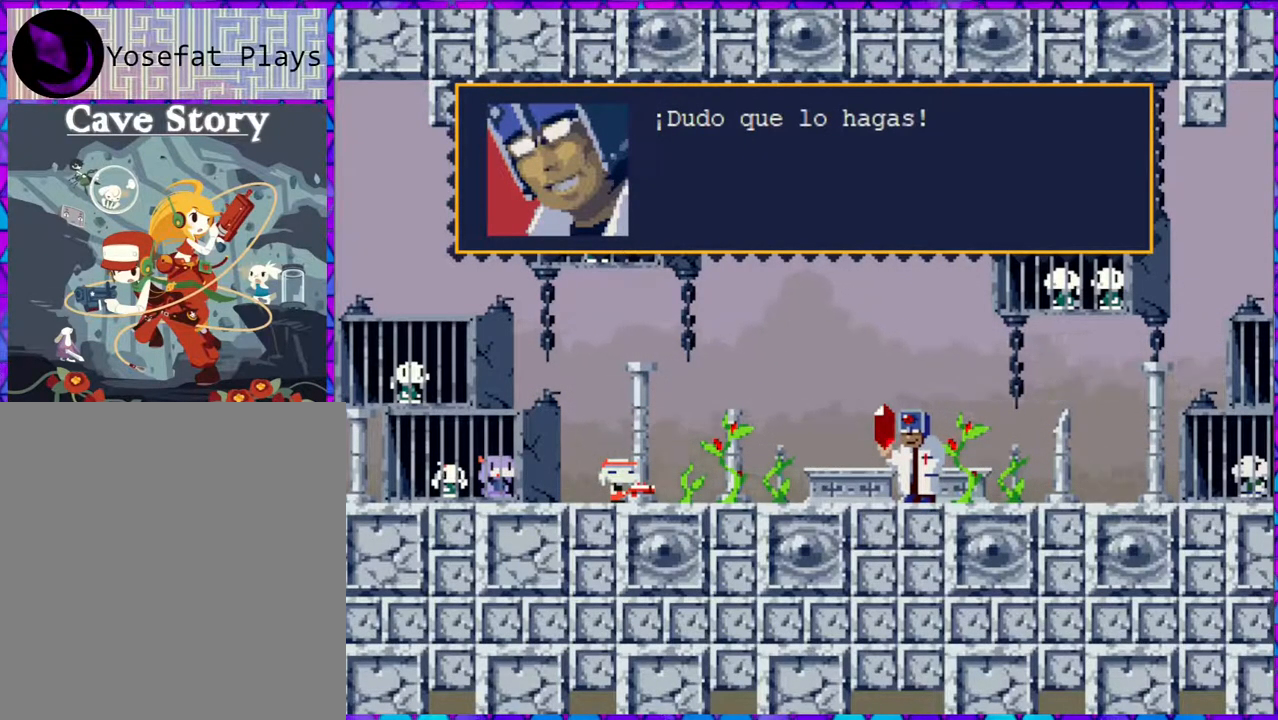
{"buttons": [], "right_stick": "center", "events": [[167, "B", "up"]]}
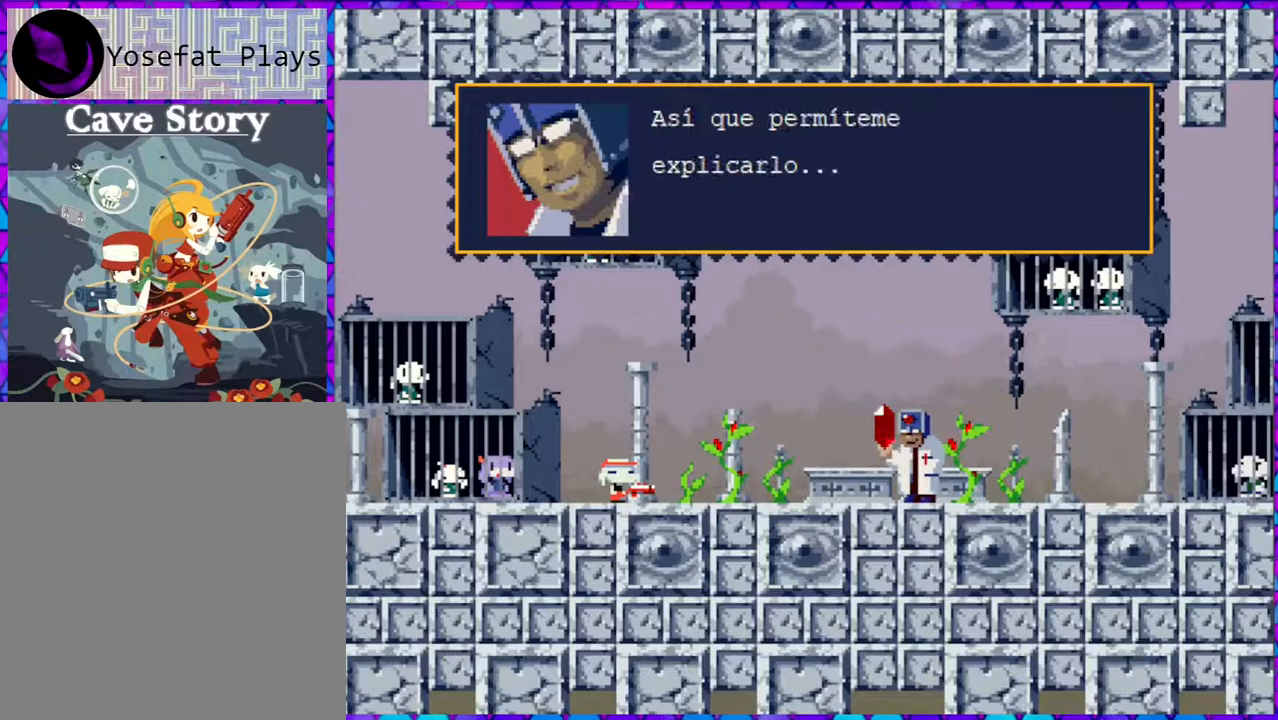
{"buttons": [], "right_stick": "center", "events": []}